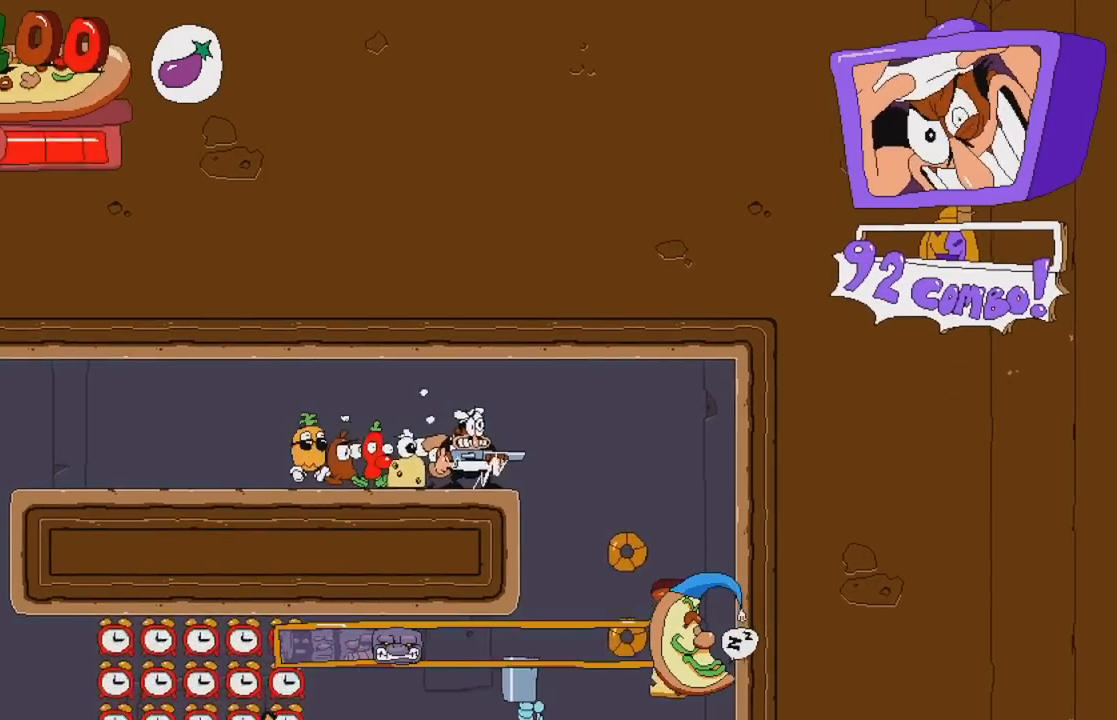
Gameplay with a controller (Xbox layout); each line is a JSON object with the inputs held at the frame after it. "events" lists button and stick changes between this image and that frame as [ms after this image, input, new state], when the widget could be followed in between. Not read: L3 R3 left_stick right_stick.
{"buttons": ["DPAD_LEFT"], "events": [[217, "X", "down"], [400, "X", "up"]]}
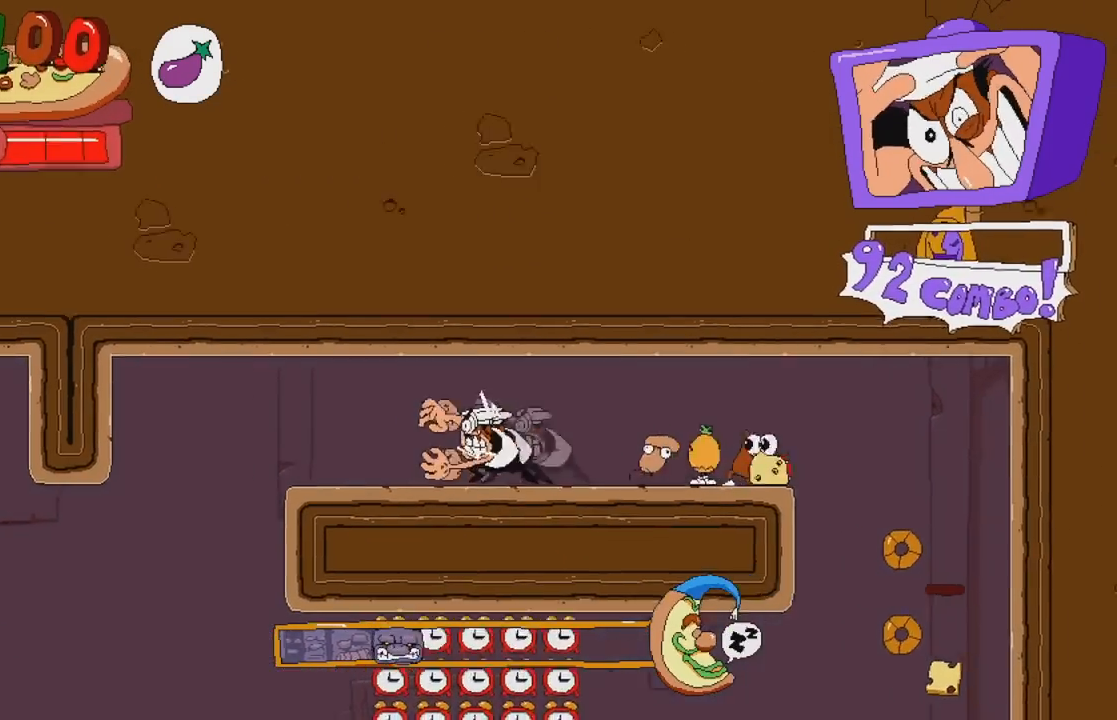
{"buttons": ["DPAD_RIGHT"], "events": [[317, "DPAD_LEFT", "up"], [317, "DPAD_UP", "down"], [333, "DPAD_UP", "up"], [350, "DPAD_RIGHT", "down"]]}
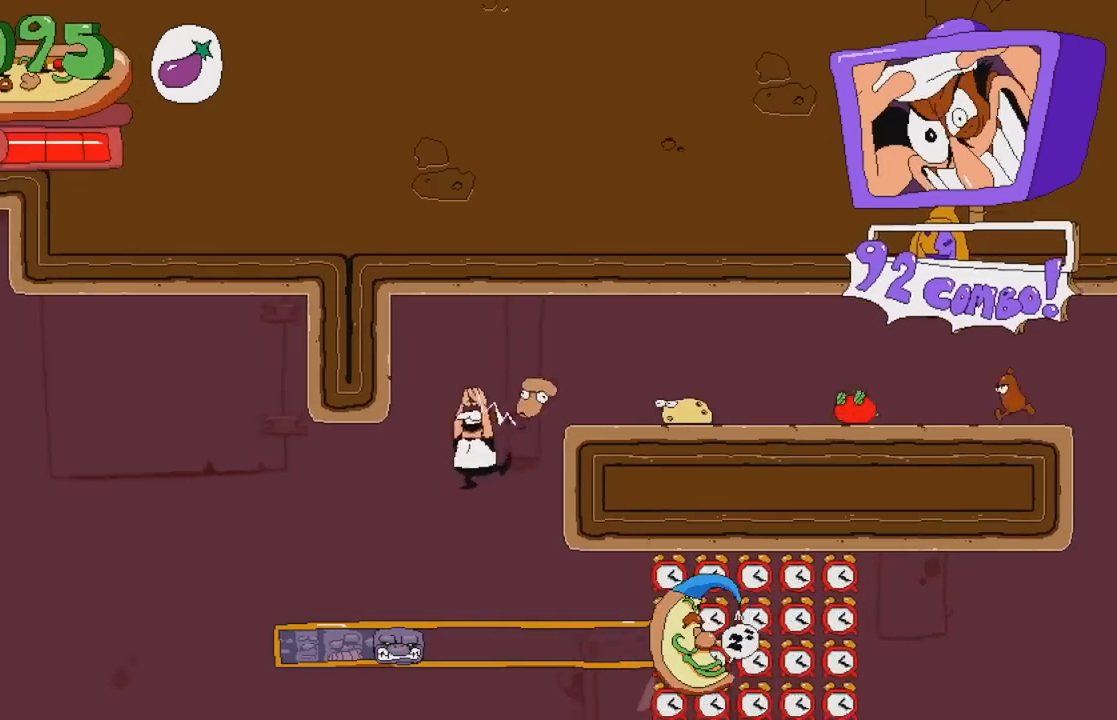
{"buttons": ["A", "DPAD_RIGHT"], "events": [[433, "A", "down"]]}
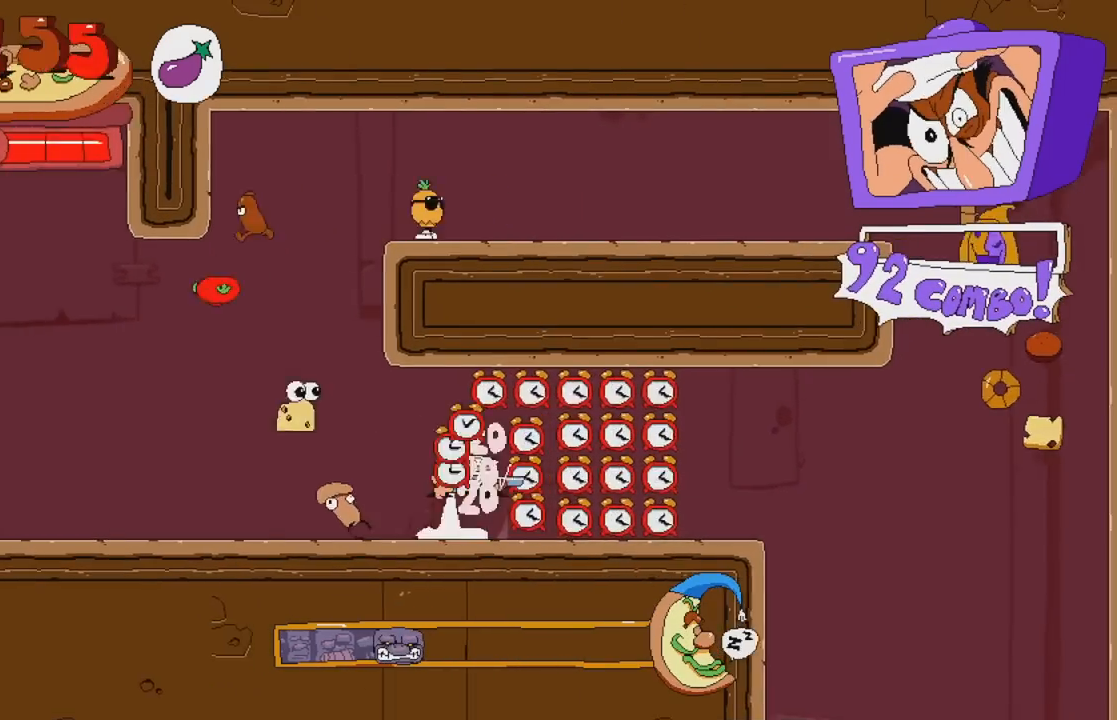
{"buttons": ["DPAD_LEFT"], "events": [[150, "A", "up"], [317, "DPAD_RIGHT", "up"], [367, "DPAD_LEFT", "down"]]}
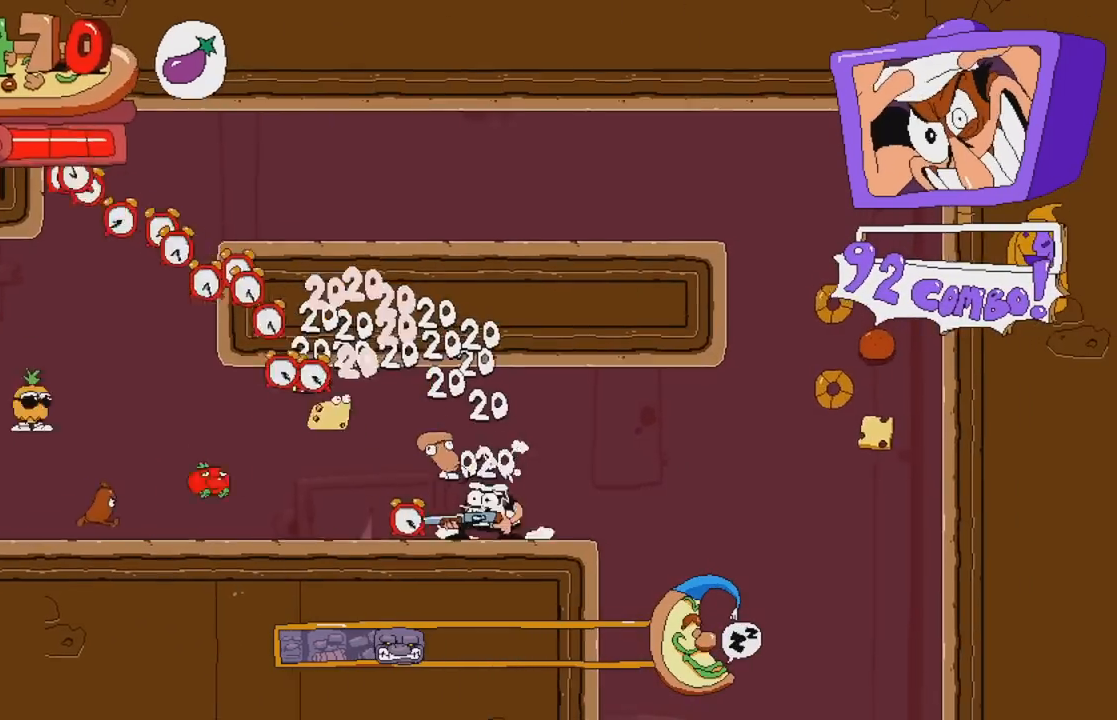
{"buttons": ["X", "R2", "DPAD_RIGHT"], "events": [[17, "A", "down"], [167, "A", "up"], [217, "DPAD_LEFT", "up"], [333, "DPAD_RIGHT", "down"], [450, "R2", "down"], [450, "X", "down"]]}
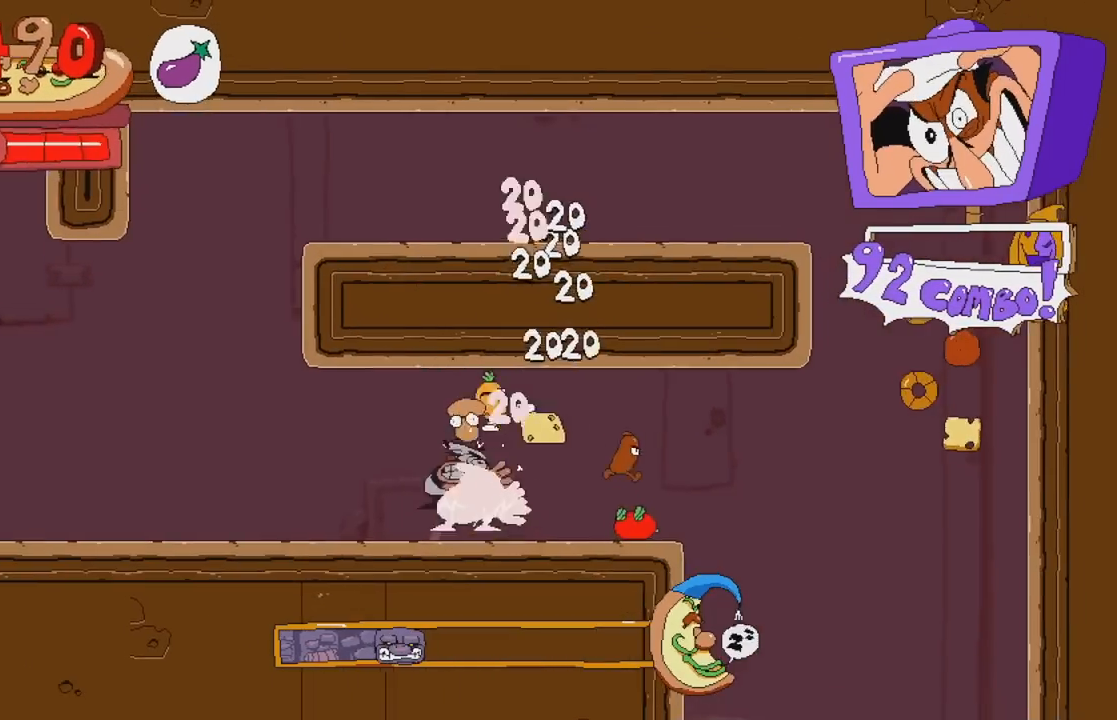
{"buttons": ["A", "R2", "DPAD_RIGHT"], "events": [[50, "X", "up"], [300, "A", "down"]]}
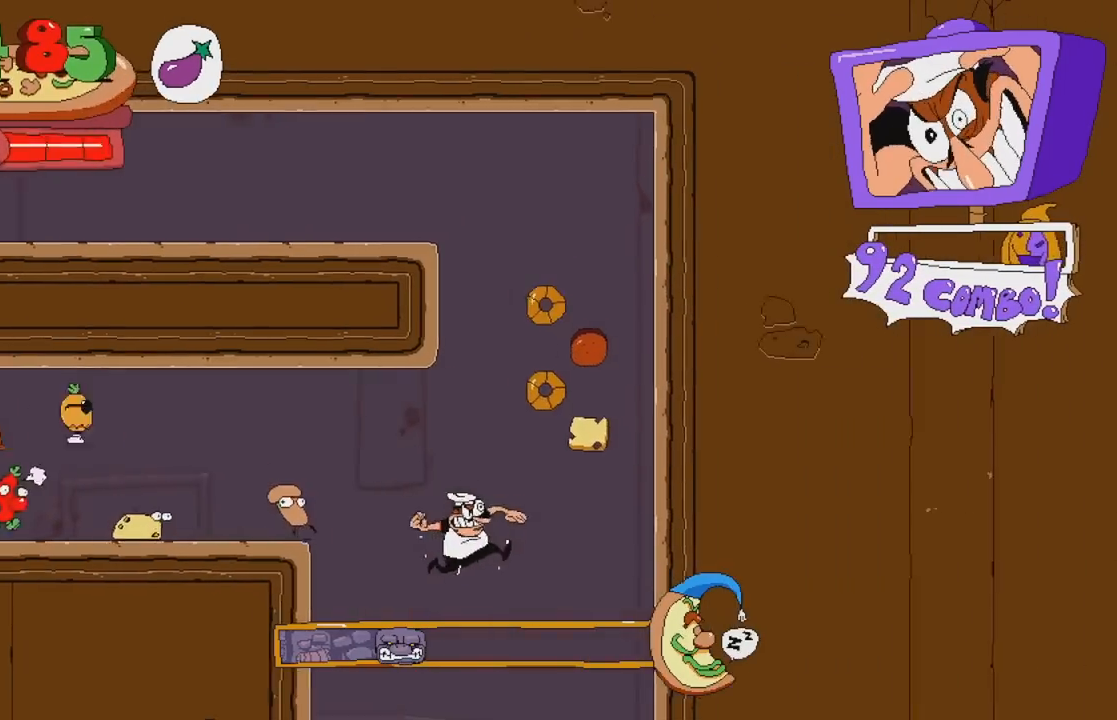
{"buttons": ["R2", "DPAD_RIGHT"], "events": [[183, "A", "up"]]}
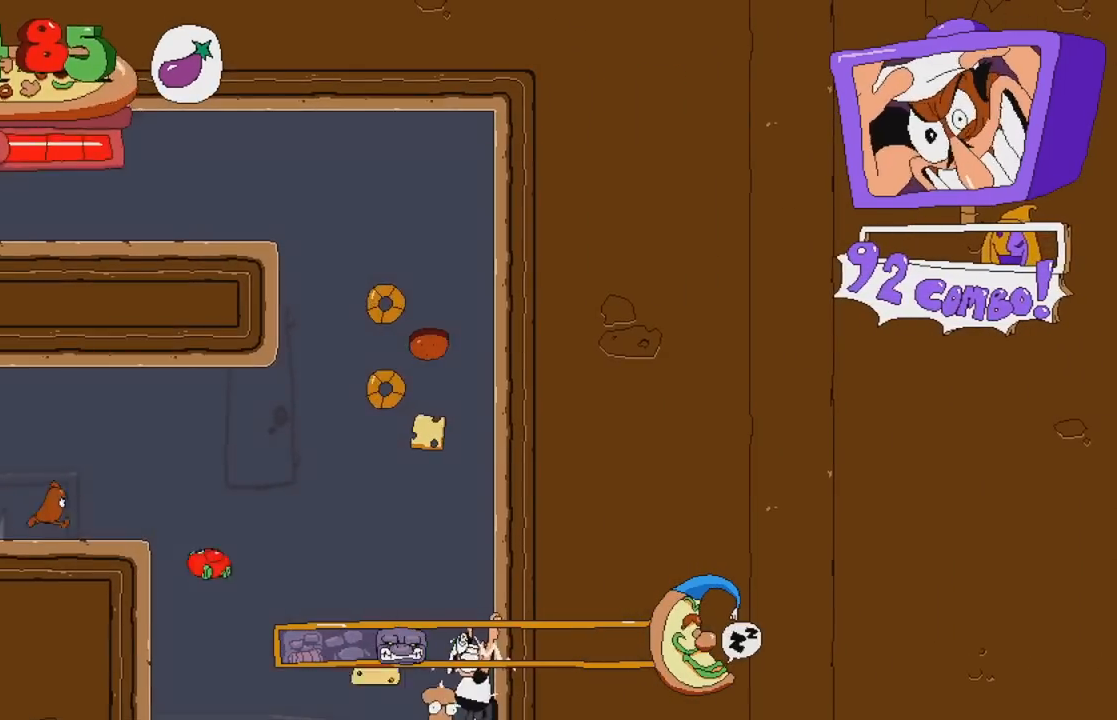
{"buttons": ["R2", "DPAD_RIGHT"], "events": []}
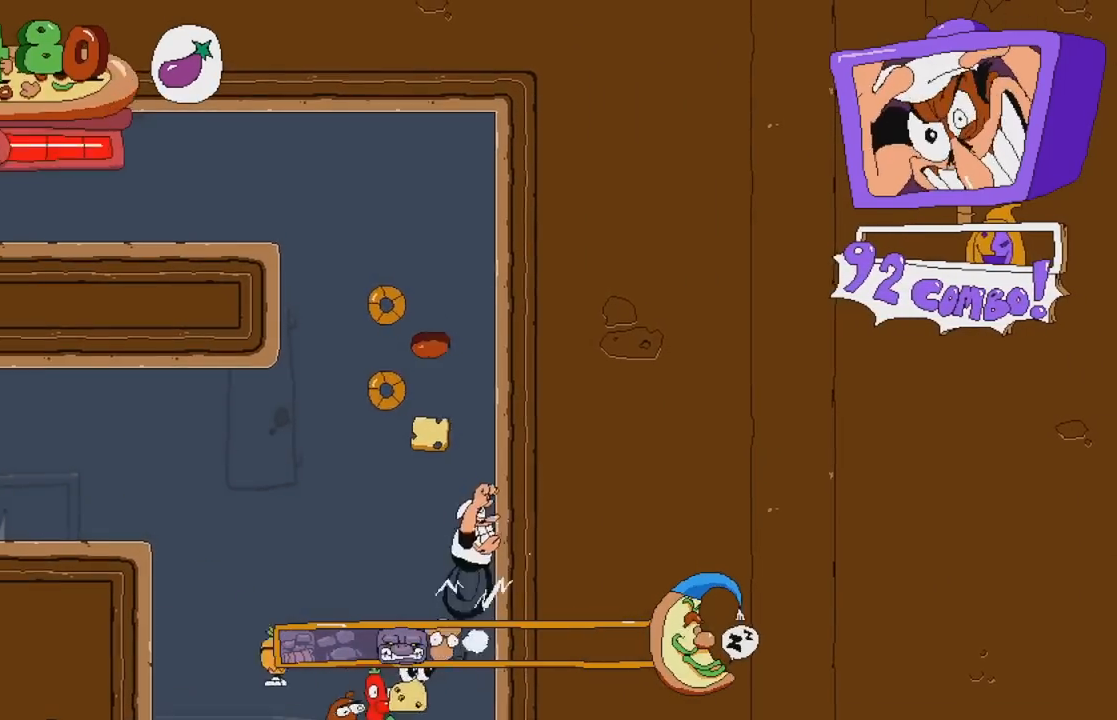
{"buttons": ["DPAD_LEFT"], "events": [[283, "DPAD_UP", "down"], [317, "DPAD_RIGHT", "up"], [333, "DPAD_LEFT", "down"], [333, "R2", "up"], [350, "DPAD_UP", "up"]]}
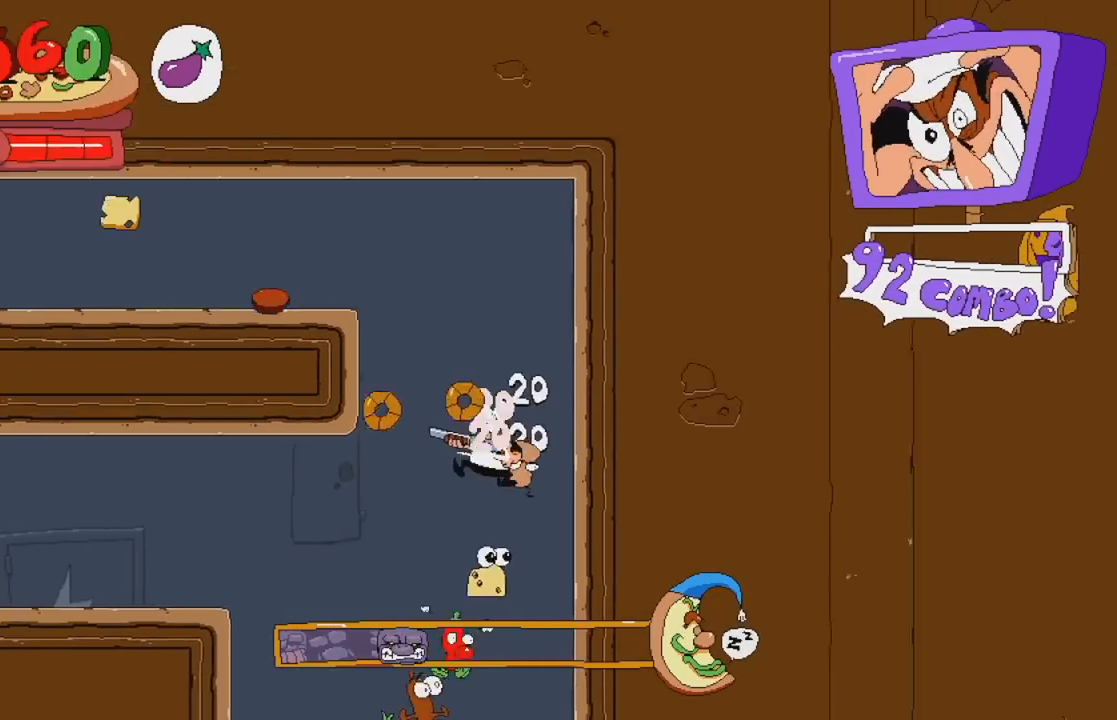
{"buttons": [], "events": [[17, "DPAD_LEFT", "up"]]}
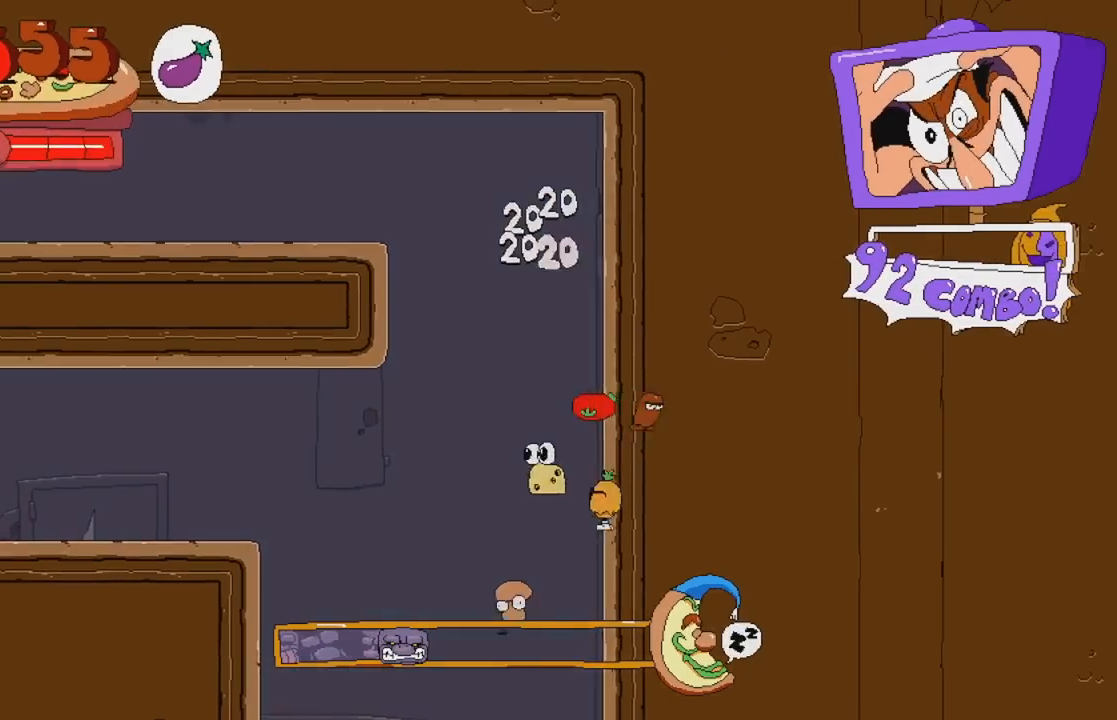
{"buttons": [], "events": []}
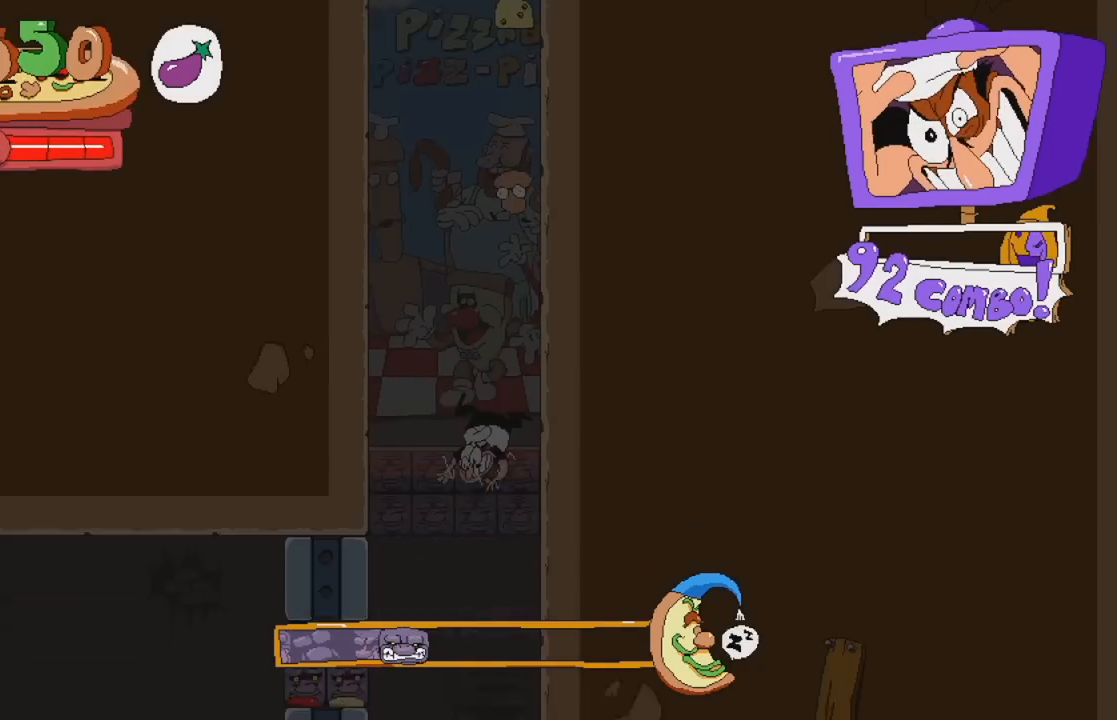
{"buttons": ["DPAD_RIGHT"], "events": [[233, "DPAD_RIGHT", "down"]]}
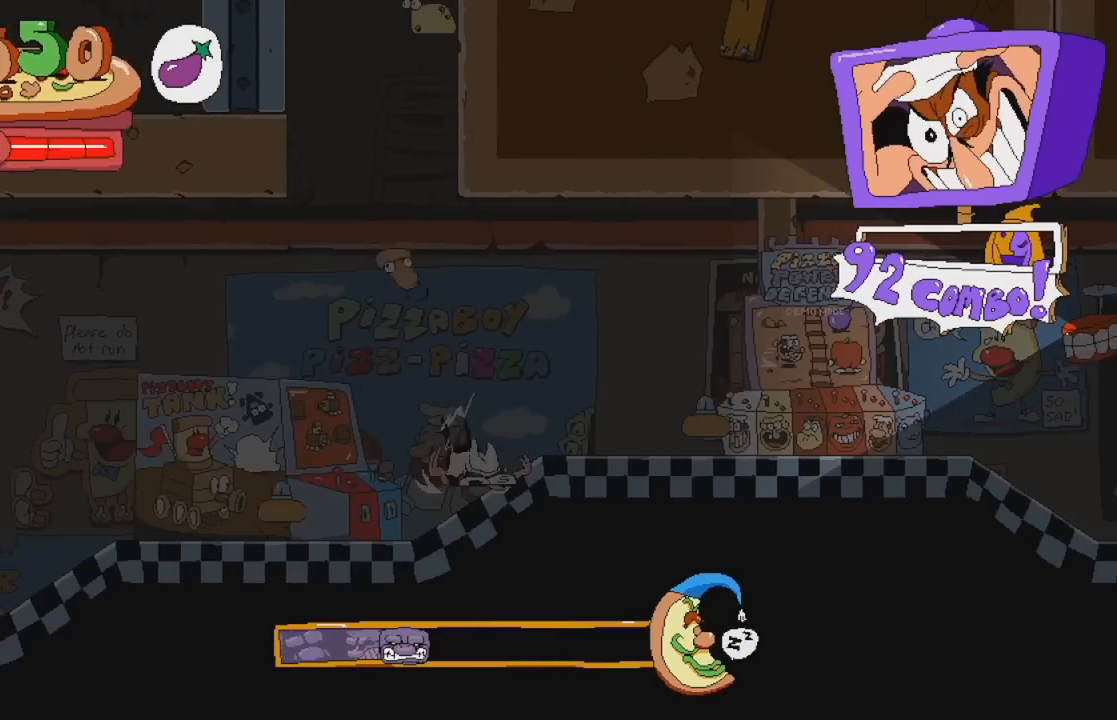
{"buttons": ["DPAD_RIGHT"], "events": []}
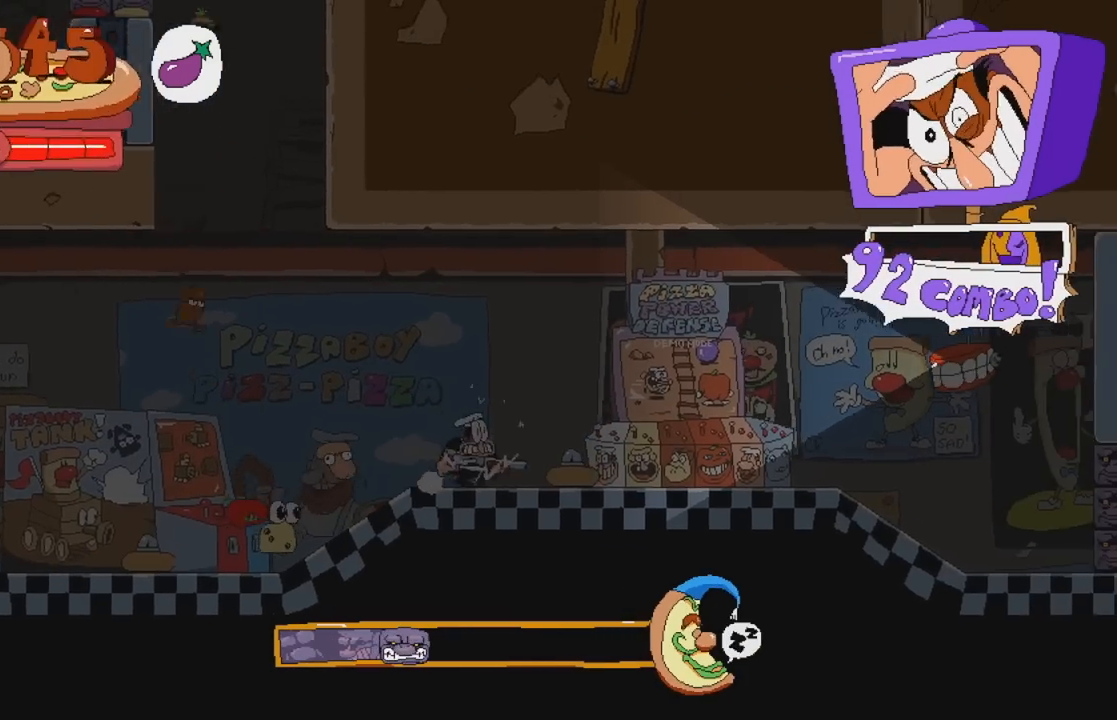
{"buttons": ["Y"], "events": [[100, "A", "down"], [300, "A", "up"], [483, "Y", "down"], [500, "DPAD_RIGHT", "up"]]}
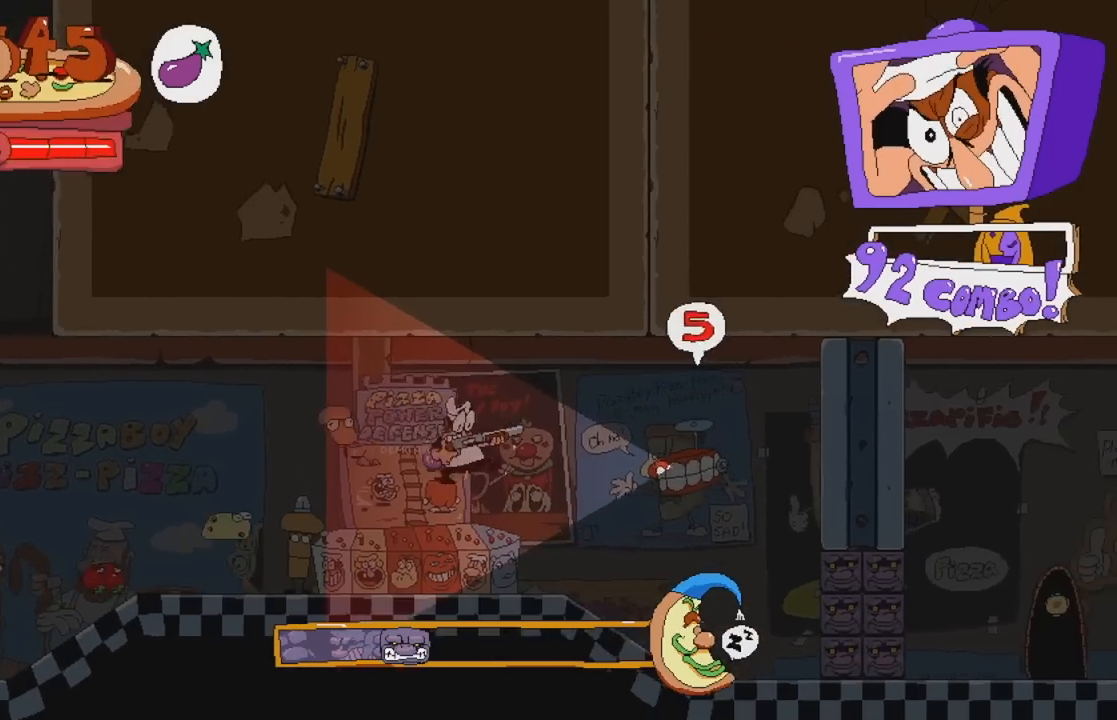
{"buttons": ["DPAD_RIGHT"], "events": [[133, "Y", "up"], [483, "DPAD_RIGHT", "down"]]}
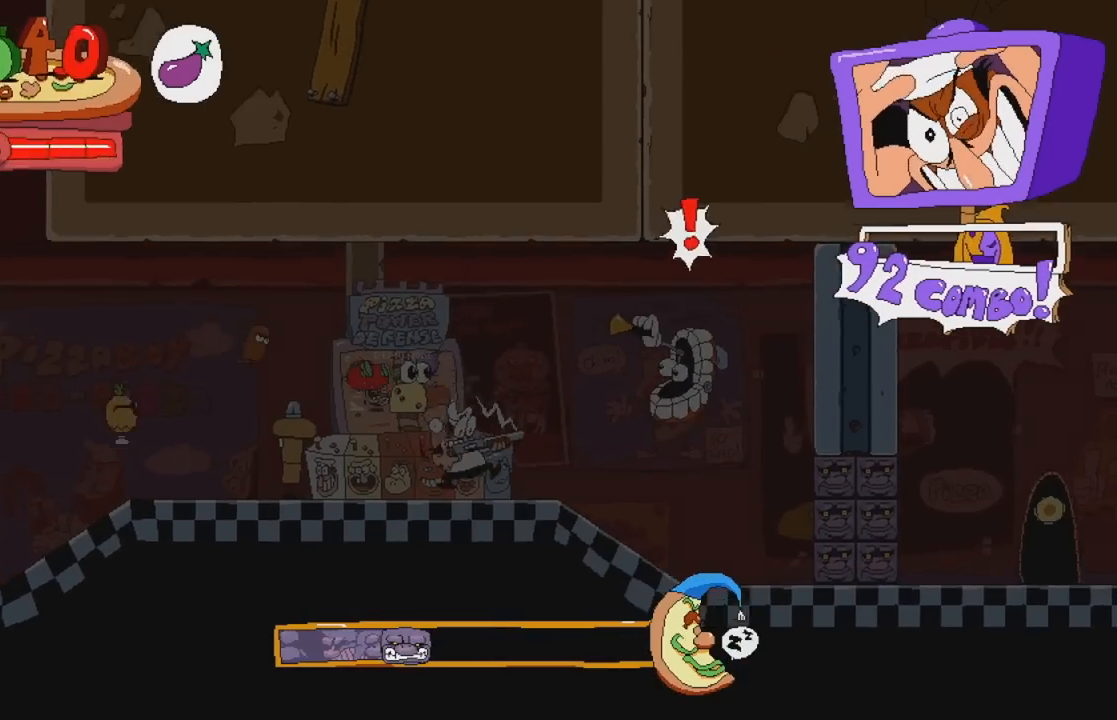
{"buttons": ["X"], "events": [[167, "A", "down"], [267, "X", "down"], [383, "A", "up"], [383, "DPAD_RIGHT", "up"], [417, "X", "up"], [500, "X", "down"]]}
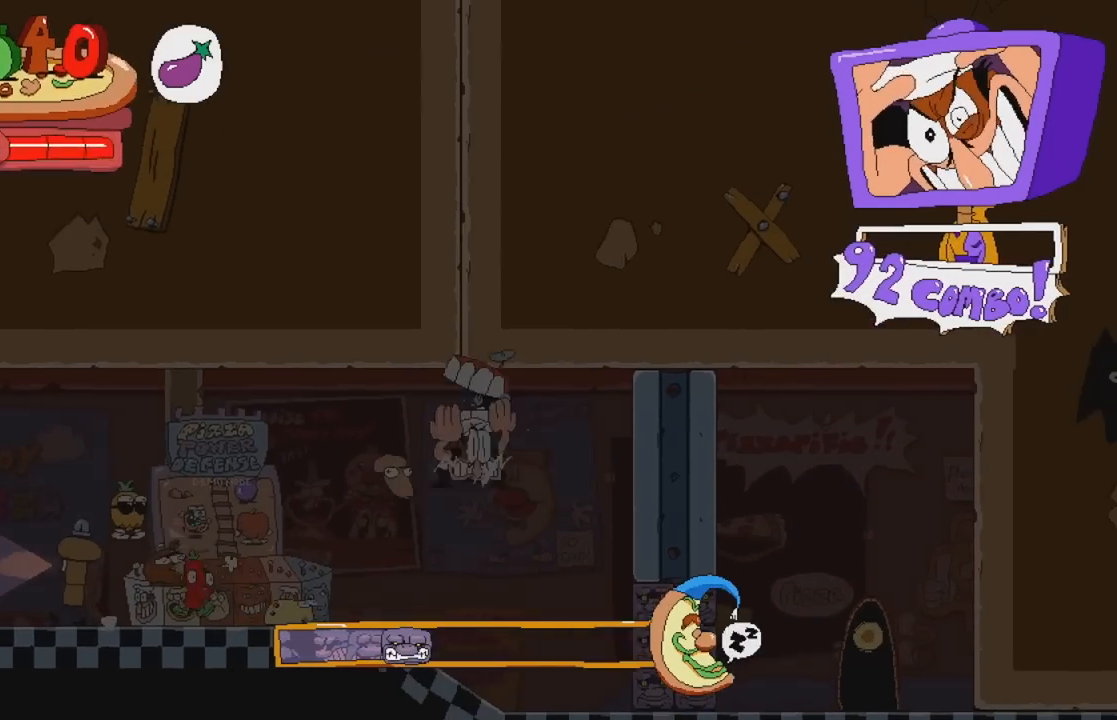
{"buttons": ["DPAD_LEFT"], "events": [[150, "X", "up"], [200, "DPAD_LEFT", "down"]]}
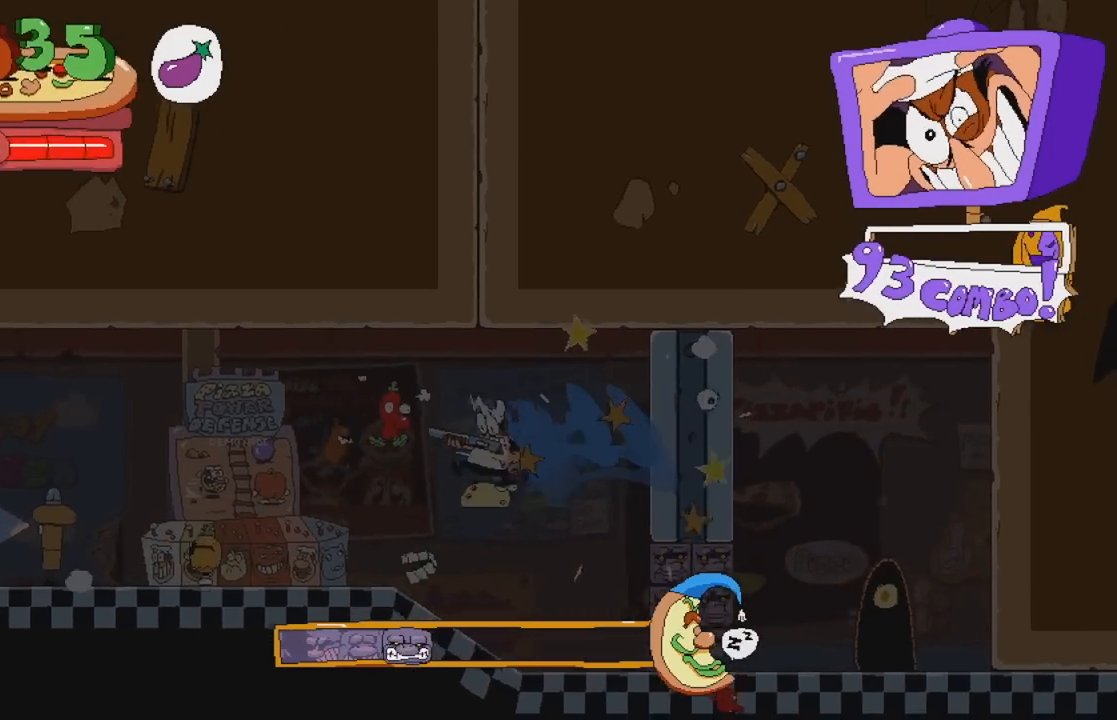
{"buttons": ["DPAD_LEFT"], "events": []}
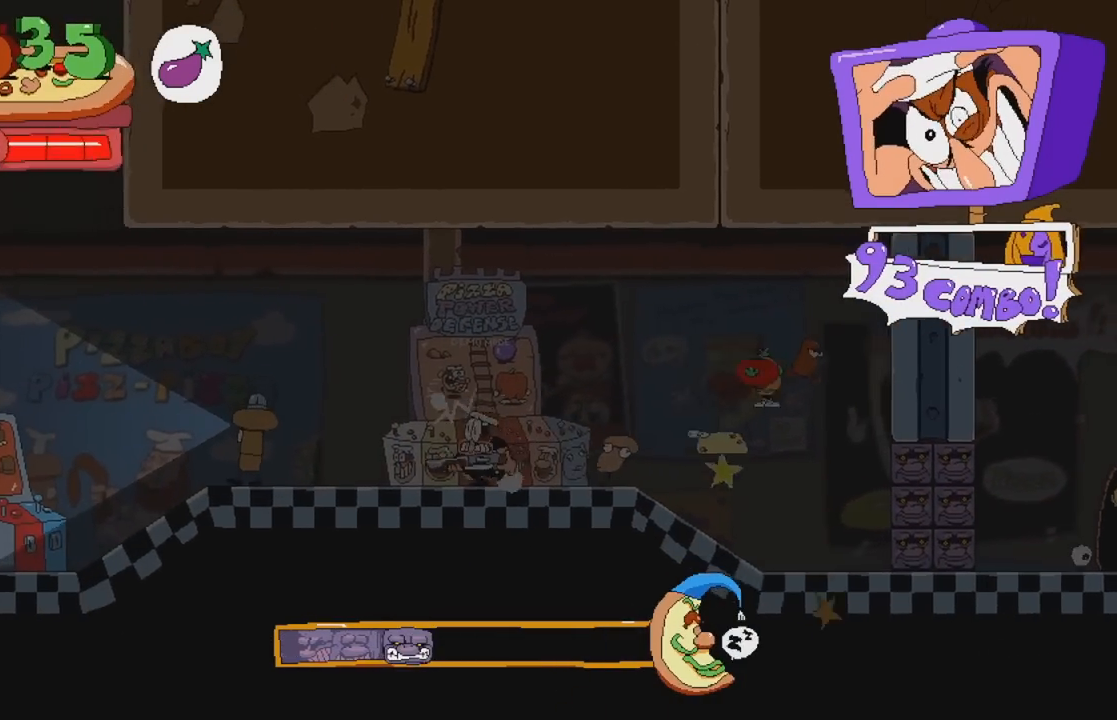
{"buttons": [], "events": [[200, "X", "down"], [333, "X", "up"], [367, "DPAD_LEFT", "up"]]}
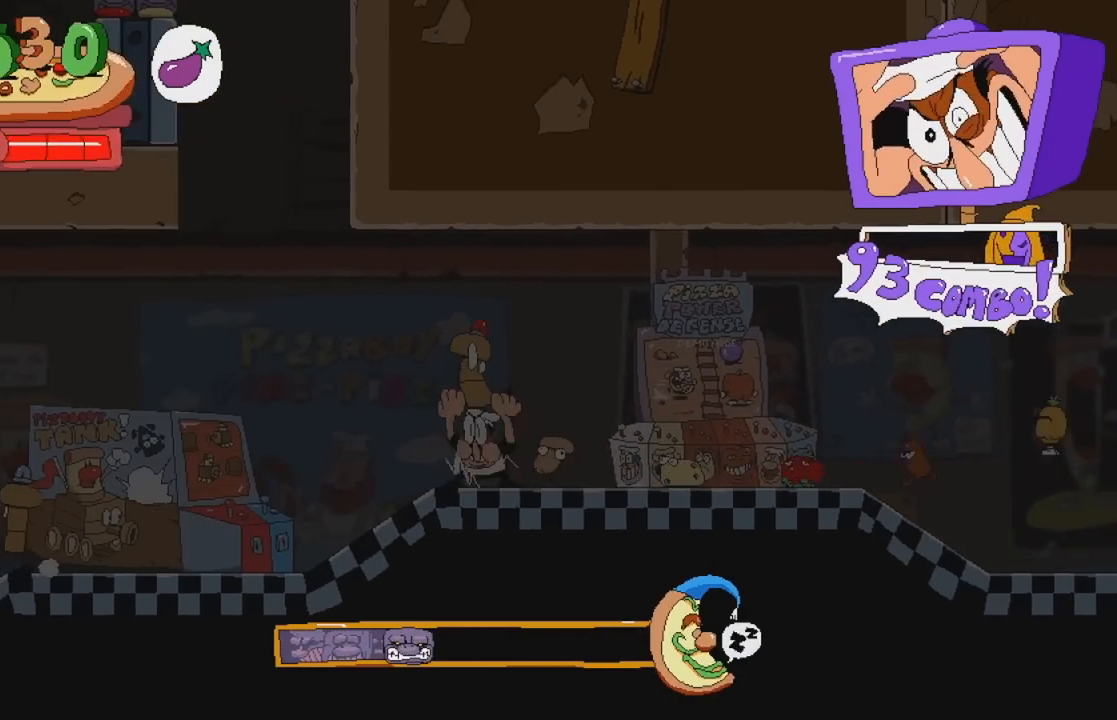
{"buttons": ["DPAD_LEFT"], "events": [[33, "X", "down"], [200, "X", "up"], [400, "DPAD_LEFT", "down"]]}
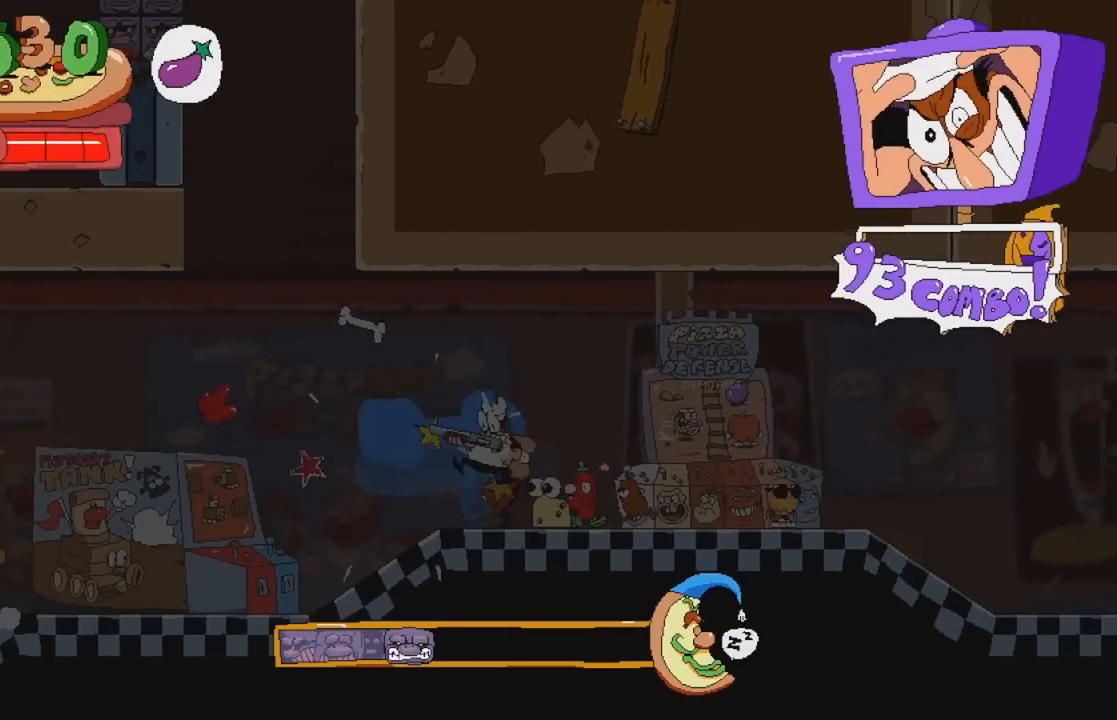
{"buttons": ["B", "DPAD_LEFT"], "events": [[467, "B", "down"]]}
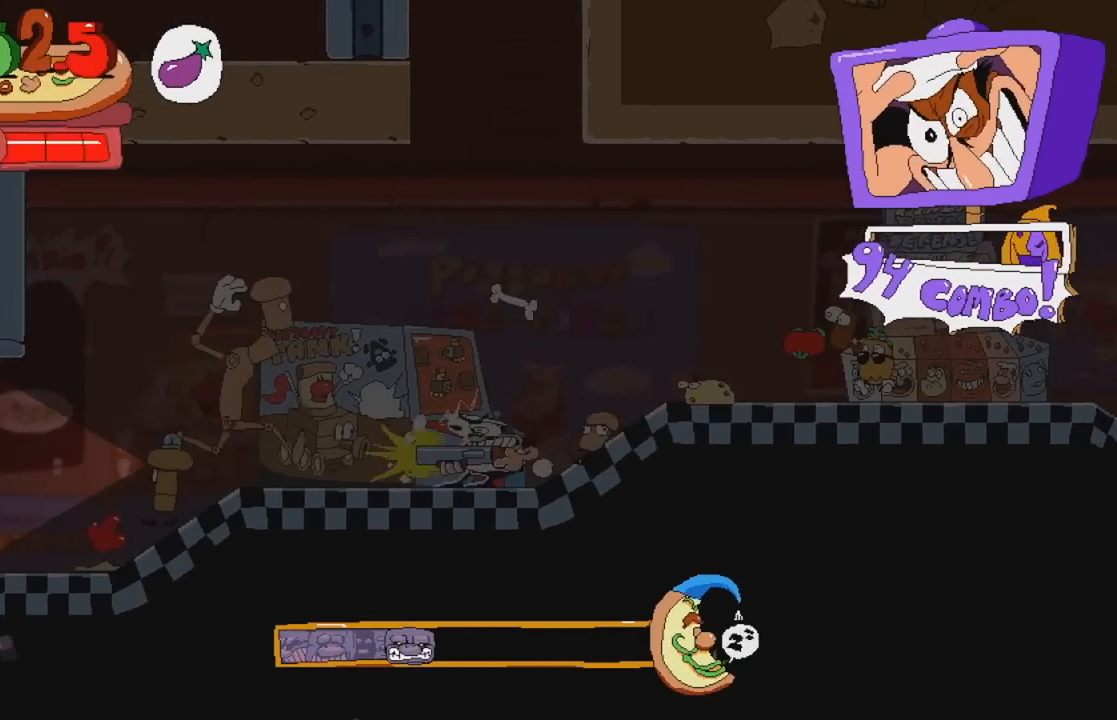
{"buttons": ["A", "X", "R2", "DPAD_LEFT"], "events": [[50, "DPAD_LEFT", "up"], [83, "B", "up"], [233, "DPAD_LEFT", "down"], [417, "A", "down"], [417, "R2", "down"], [450, "X", "down"]]}
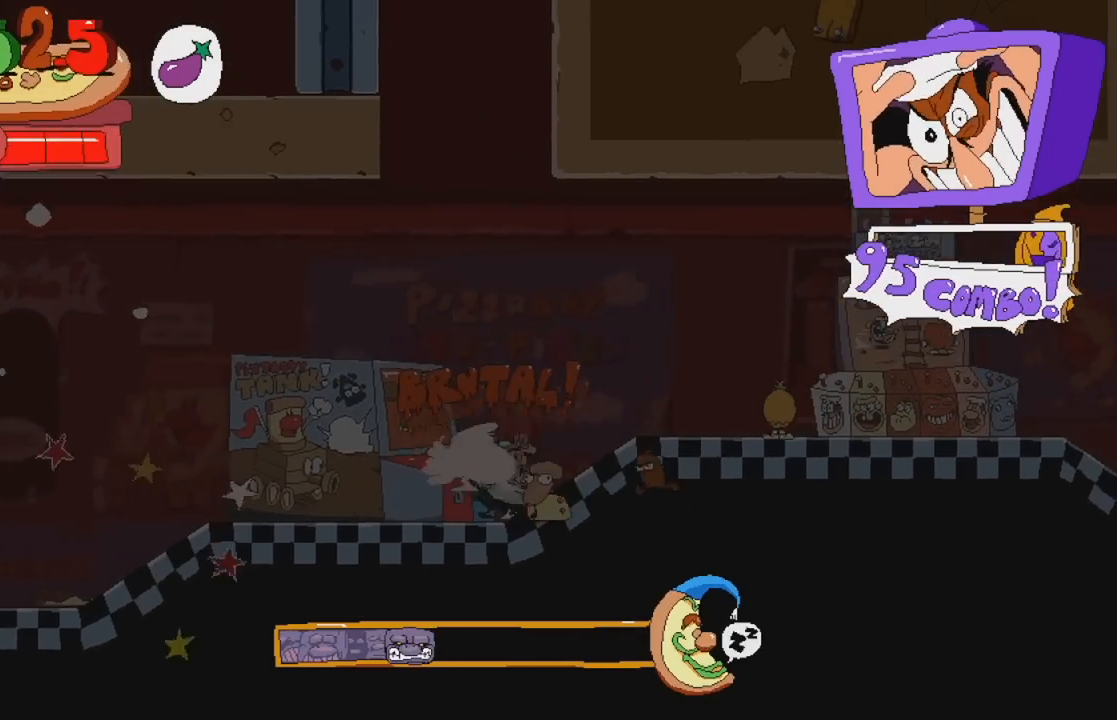
{"buttons": ["R2", "DPAD_LEFT"], "events": [[17, "A", "up"], [83, "X", "up"]]}
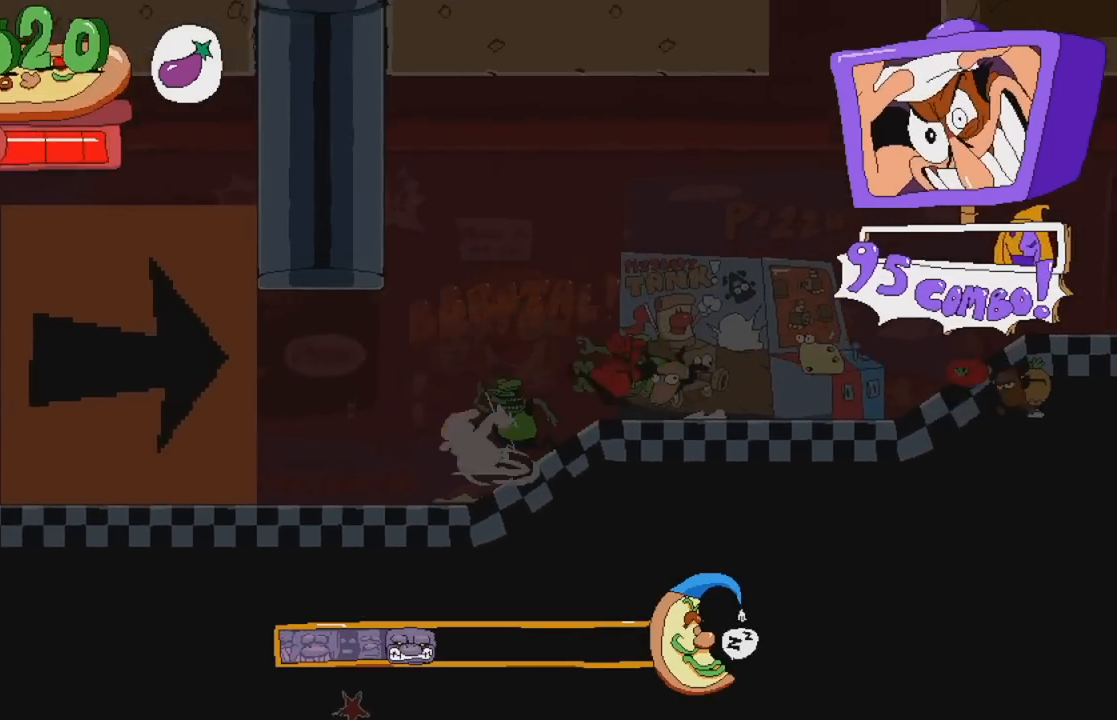
{"buttons": ["R2", "DPAD_LEFT"], "events": []}
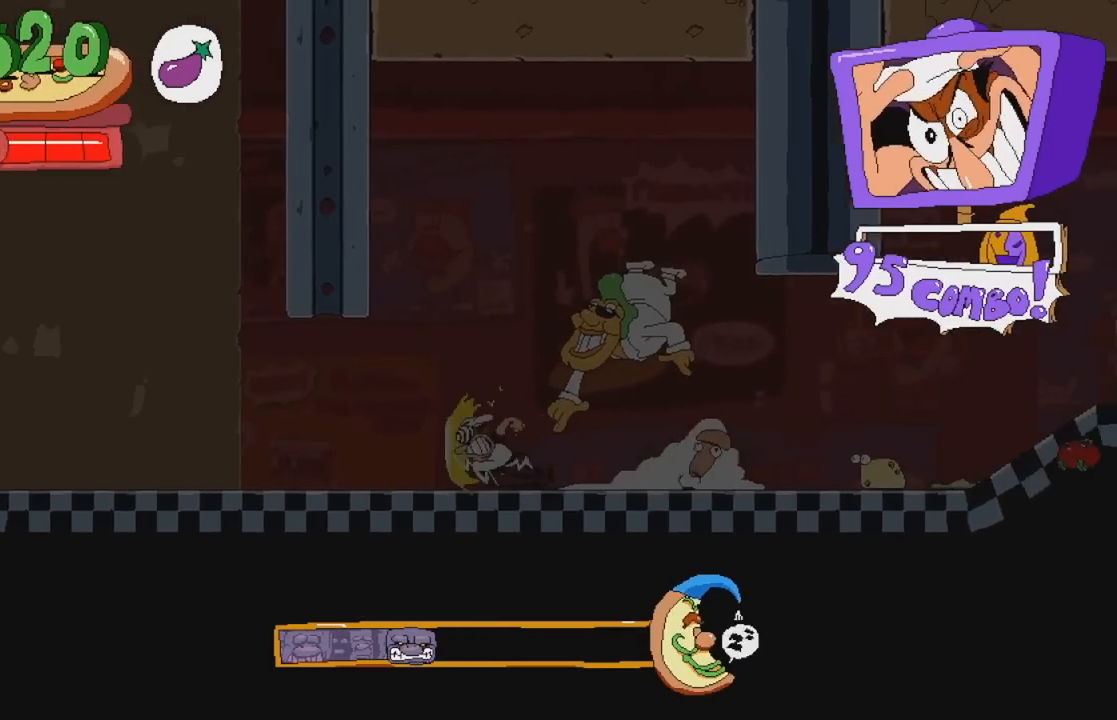
{"buttons": ["R2"], "events": [[450, "DPAD_LEFT", "up"]]}
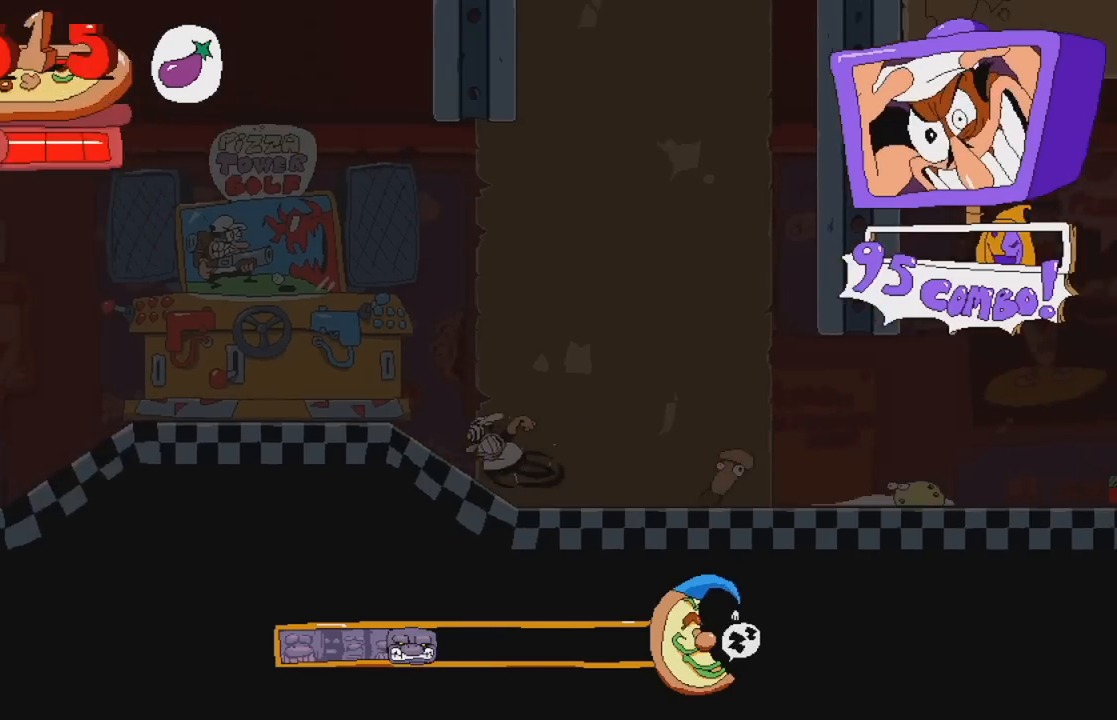
{"buttons": ["R2"], "events": [[17, "DPAD_LEFT", "down"], [183, "DPAD_LEFT", "up"], [333, "DPAD_LEFT", "down"], [450, "DPAD_LEFT", "up"]]}
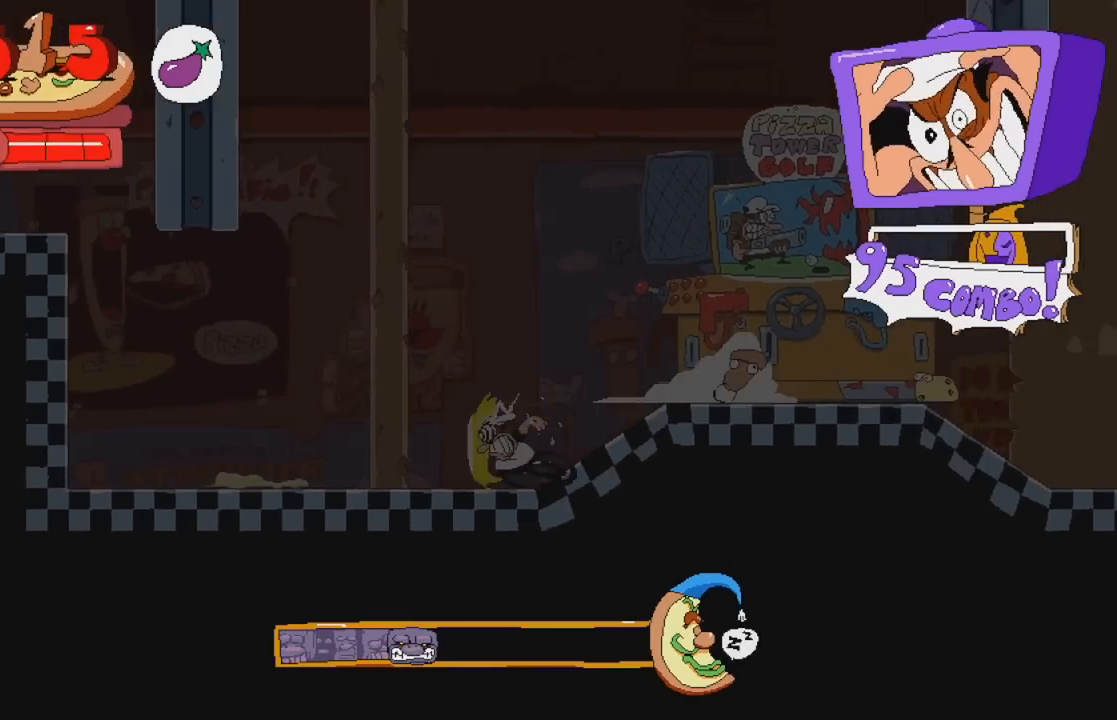
{"buttons": ["R2"], "events": [[167, "DPAD_LEFT", "down"], [233, "A", "down"], [317, "DPAD_LEFT", "up"], [433, "A", "up"]]}
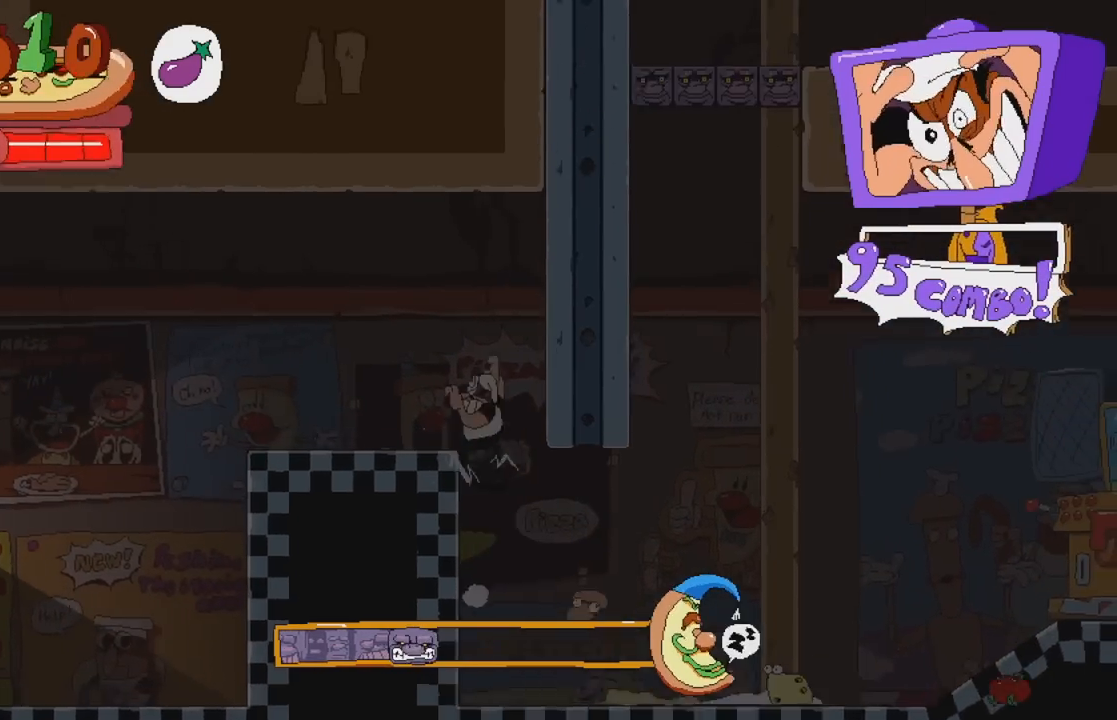
{"buttons": ["R2"], "events": []}
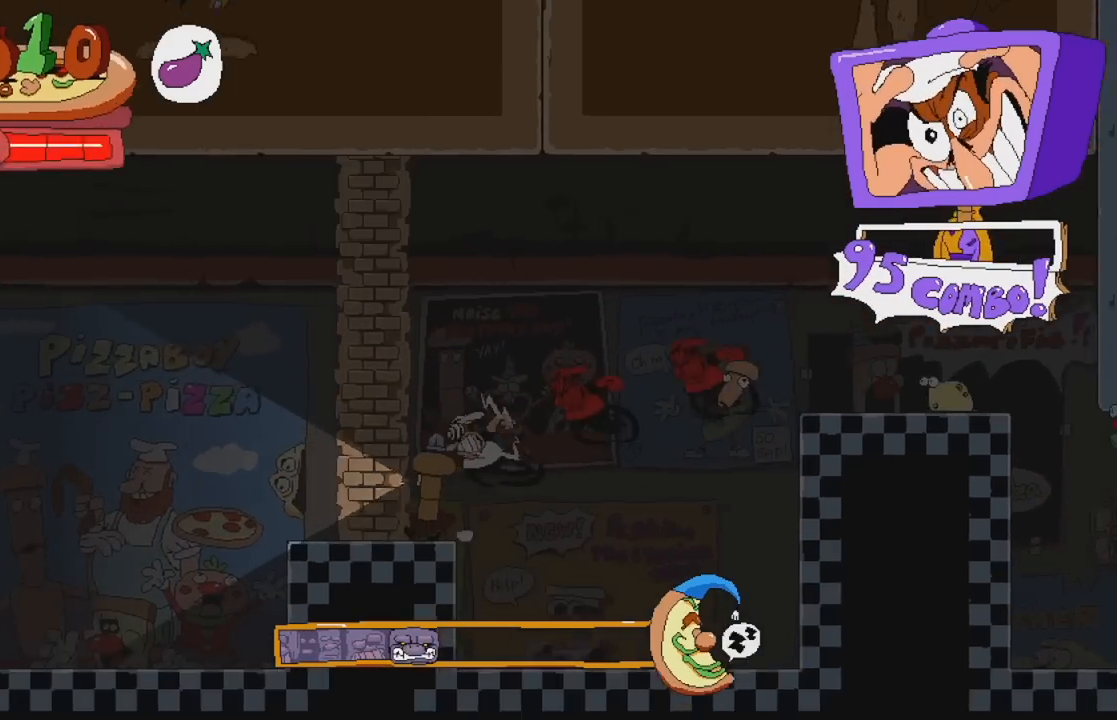
{"buttons": ["R2"], "events": []}
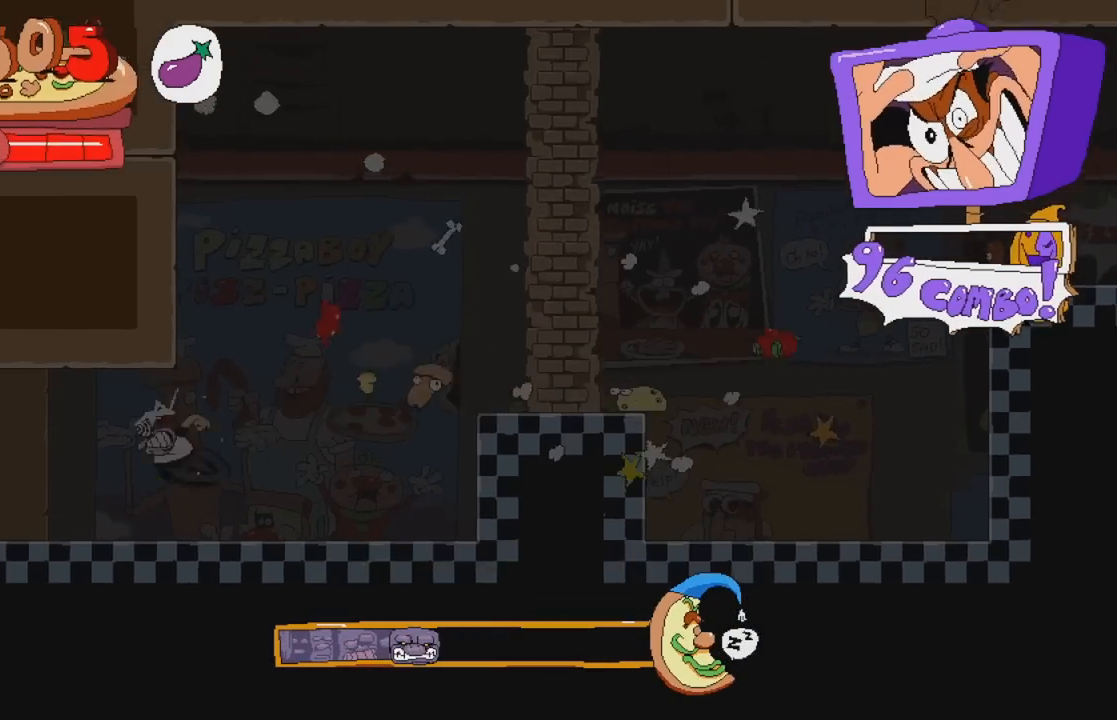
{"buttons": ["R2"], "events": [[50, "DPAD_LEFT", "down"], [167, "DPAD_LEFT", "up"]]}